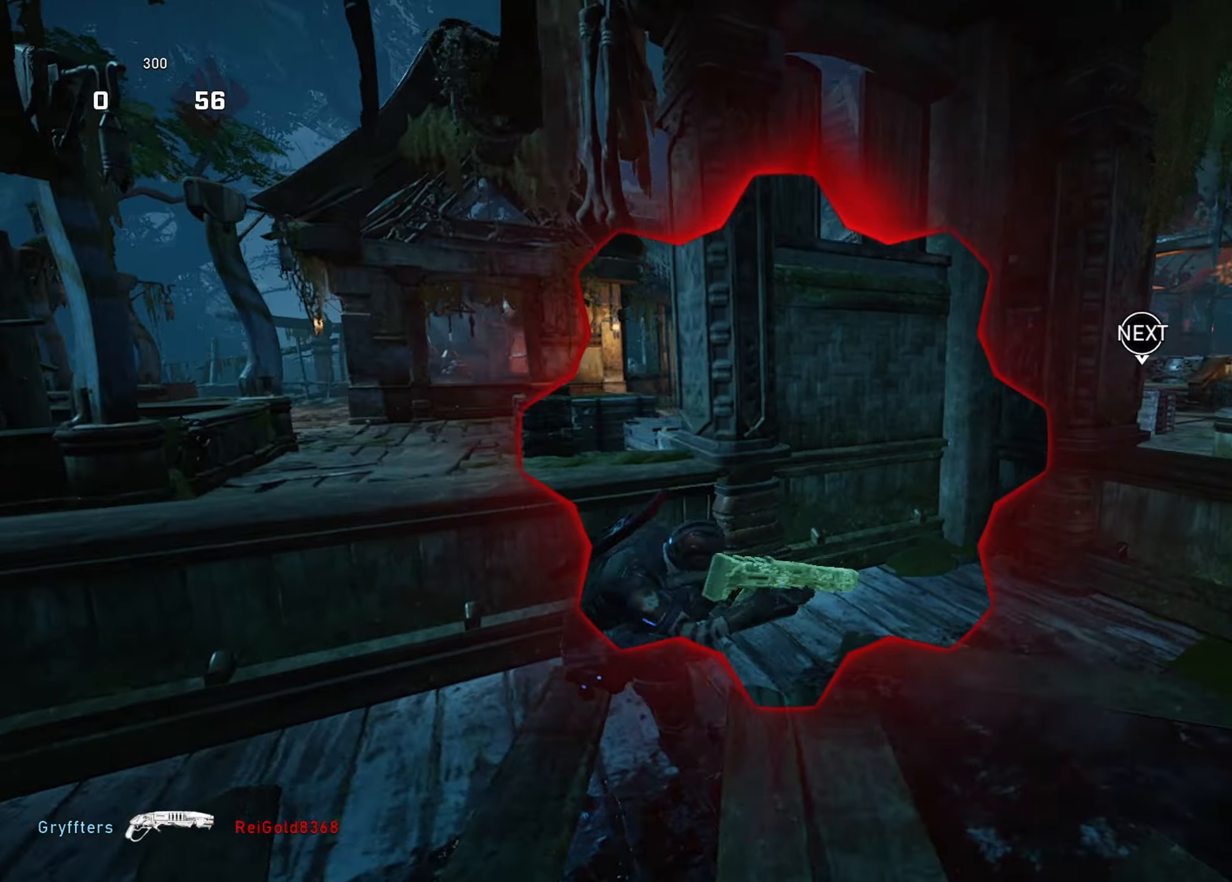
Gameplay with a controller (Xbox layout); each line is a JSON object with the inputs held at the frame after it. "events" lists button and stick changes between this image and that frame as [ms after this image, input, new state], when the widget could be followed in between.
{"buttons": ["R2"], "left_stick": "center", "right_stick": "center", "events": [[16, "R2", "down"], [33, "right_stick", "right"], [116, "right_stick", "center"], [450, "left_stick", "center"]]}
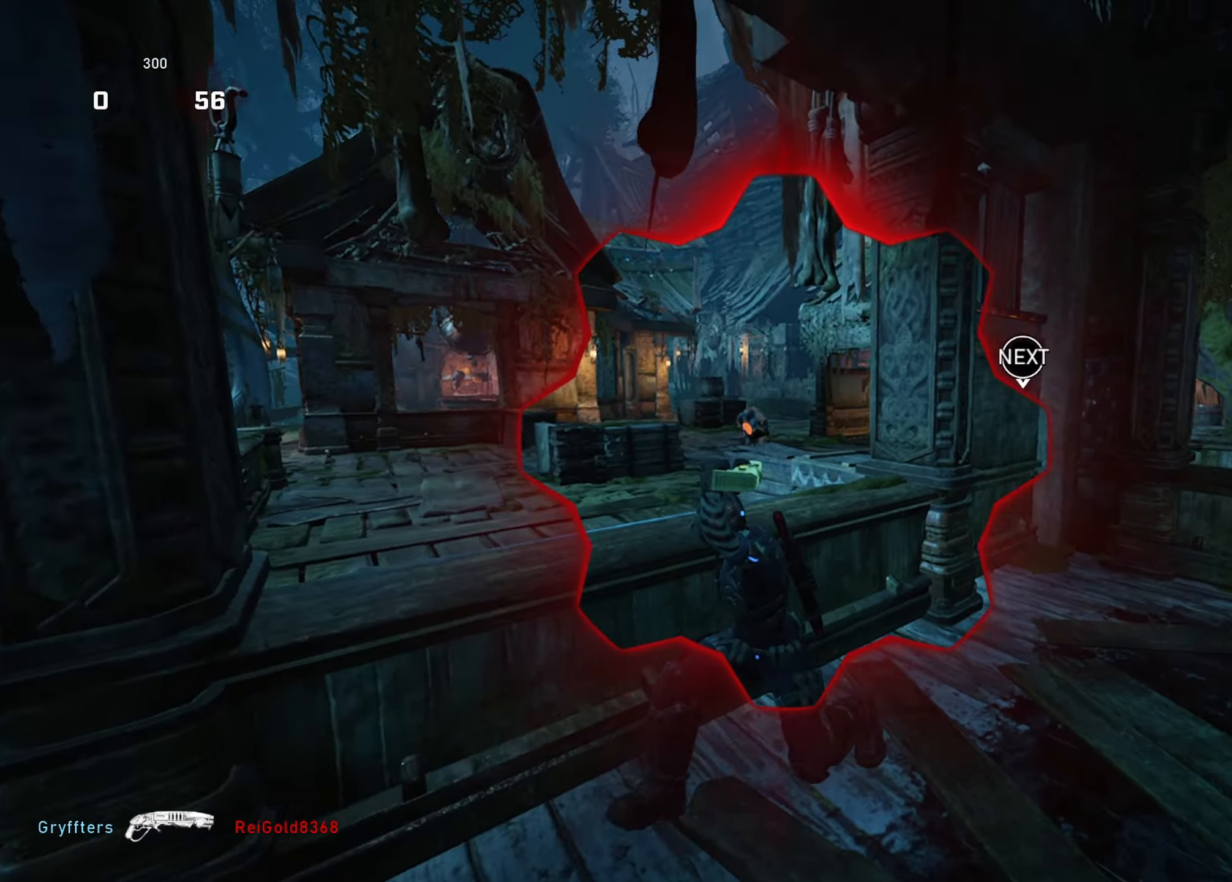
{"buttons": ["L2", "R2", "L3"], "left_stick": "center", "right_stick": "right", "events": [[100, "L2", "down"], [234, "right_stick", "up"], [334, "right_stick", "up-right"], [417, "L3", "down"], [434, "right_stick", "right"]]}
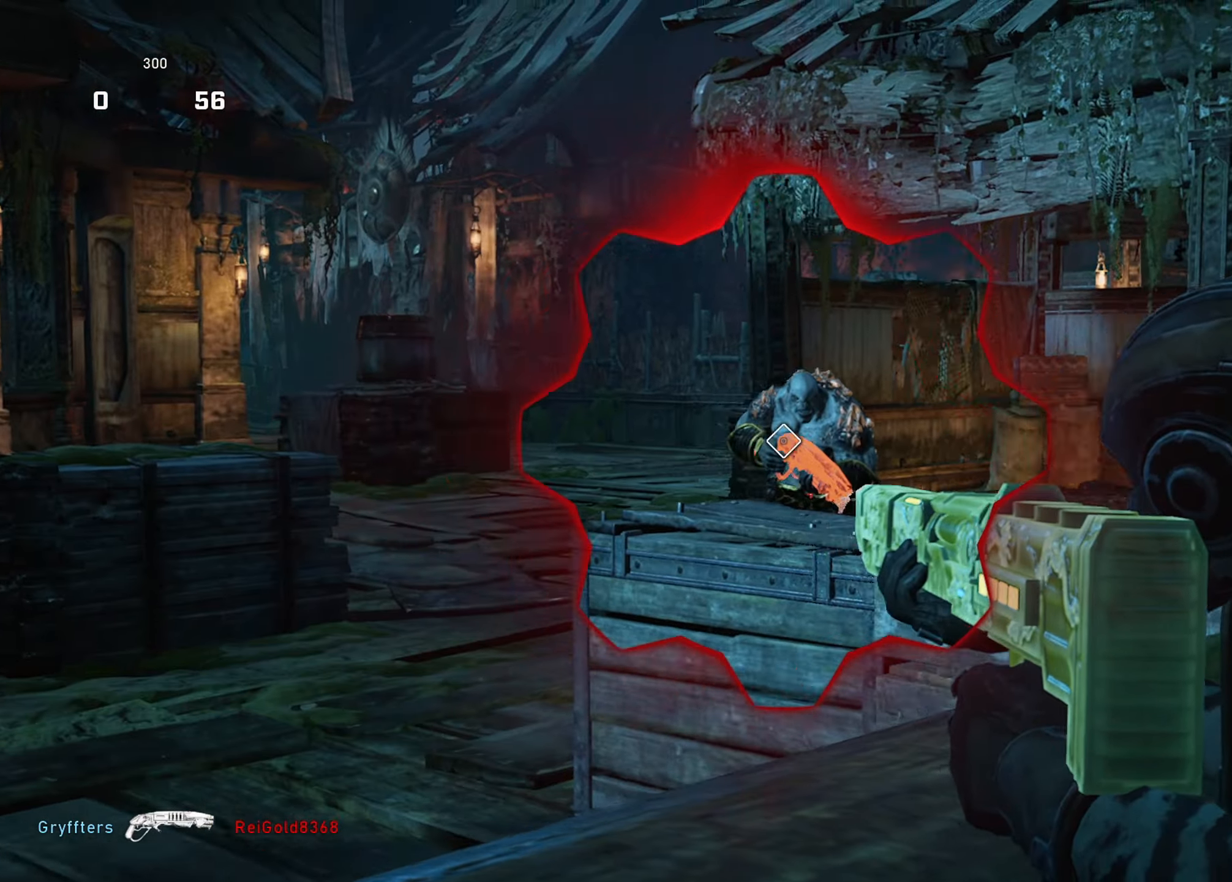
{"buttons": ["L1"], "left_stick": "up-right", "right_stick": "right", "events": [[16, "R2", "up"], [33, "L3", "up"], [33, "right_stick", "center"], [66, "L2", "up"], [83, "right_stick", "down-left"], [150, "right_stick", "center"], [200, "DPAD_LEFT", "down"], [233, "DPAD_LEFT", "up"], [367, "left_stick", "down-right"], [400, "right_stick", "right"], [417, "L1", "down"], [467, "left_stick", "up-right"]]}
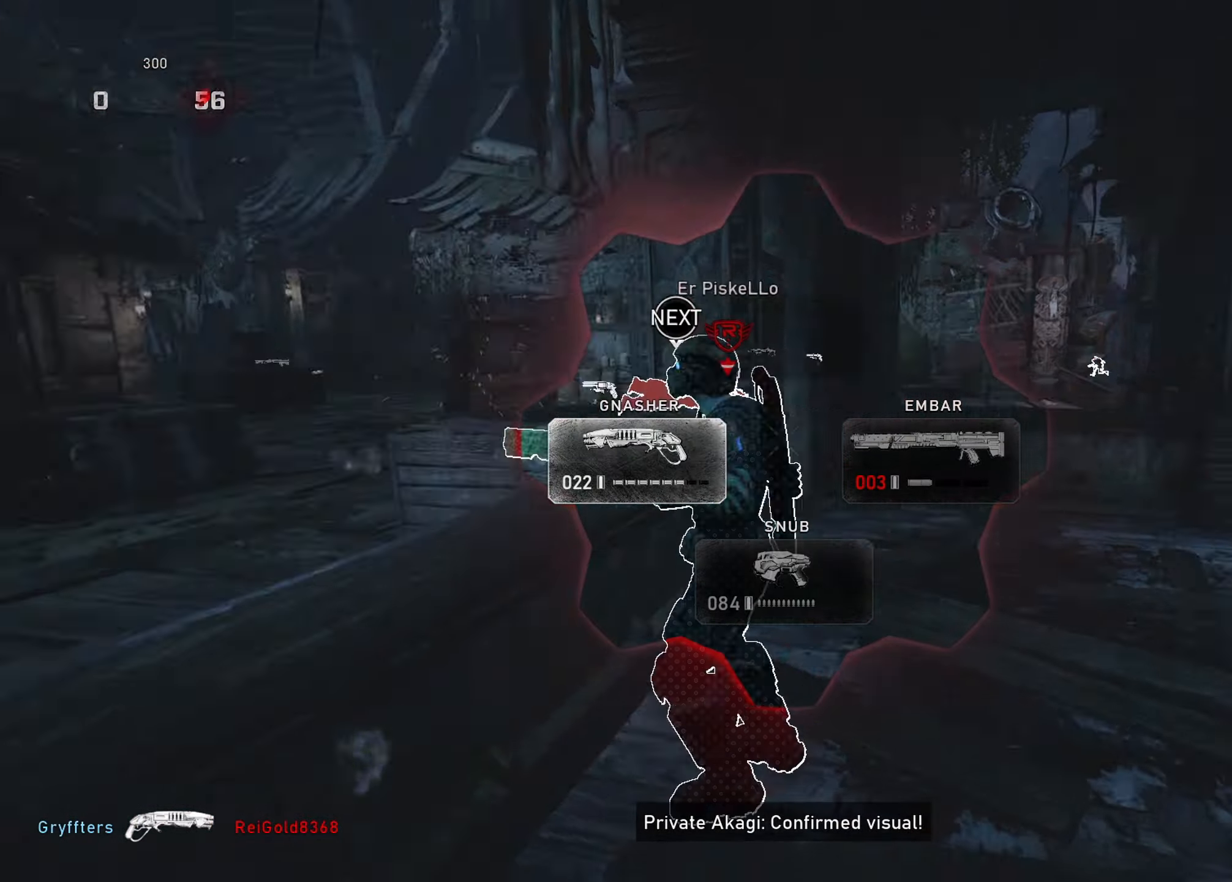
{"buttons": ["L1"], "left_stick": "up", "right_stick": "left", "events": [[83, "right_stick", "center"], [250, "left_stick", "up"], [350, "A", "down"], [384, "A", "up"], [434, "right_stick", "left"]]}
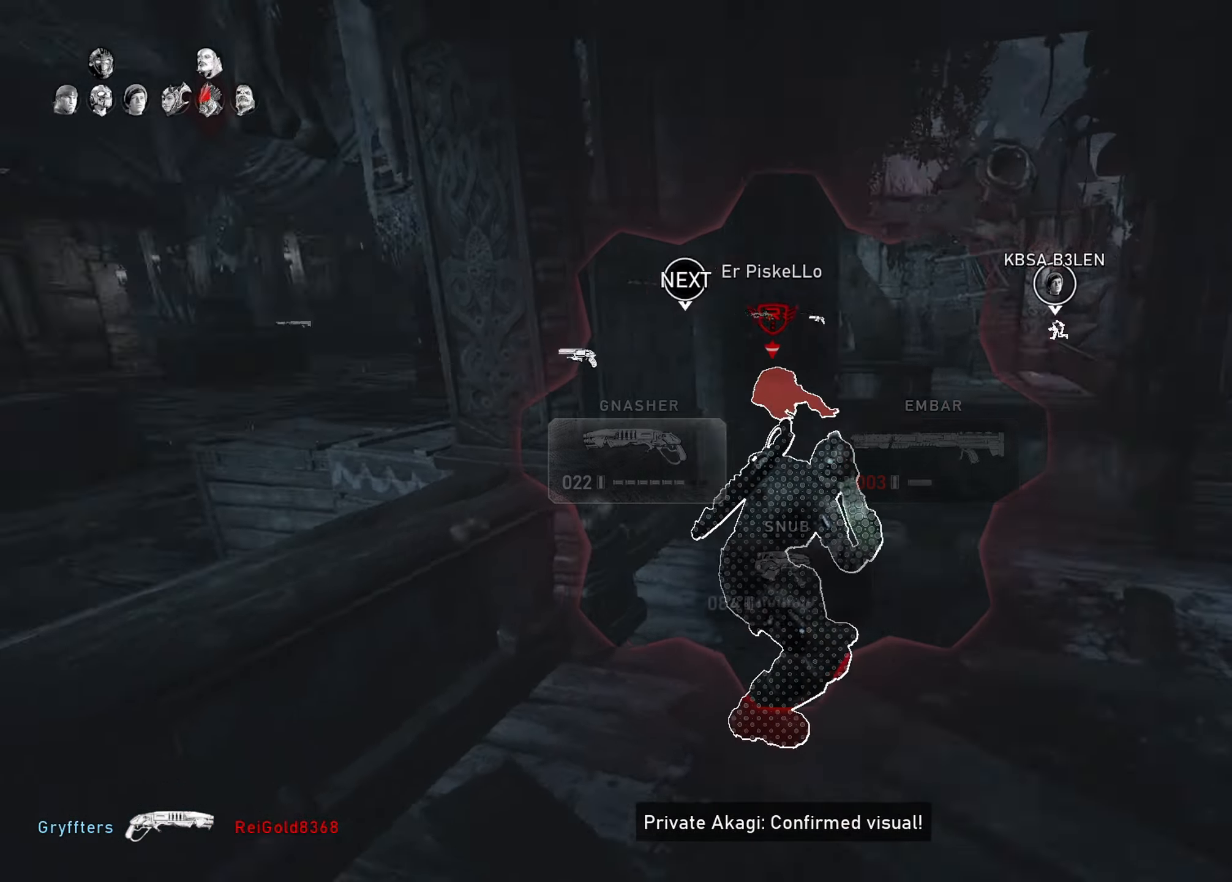
{"buttons": [], "left_stick": "right", "right_stick": "left", "events": [[83, "right_stick", "center"], [100, "left_stick", "left"], [300, "L1", "up"], [300, "left_stick", "right"], [450, "right_stick", "left"]]}
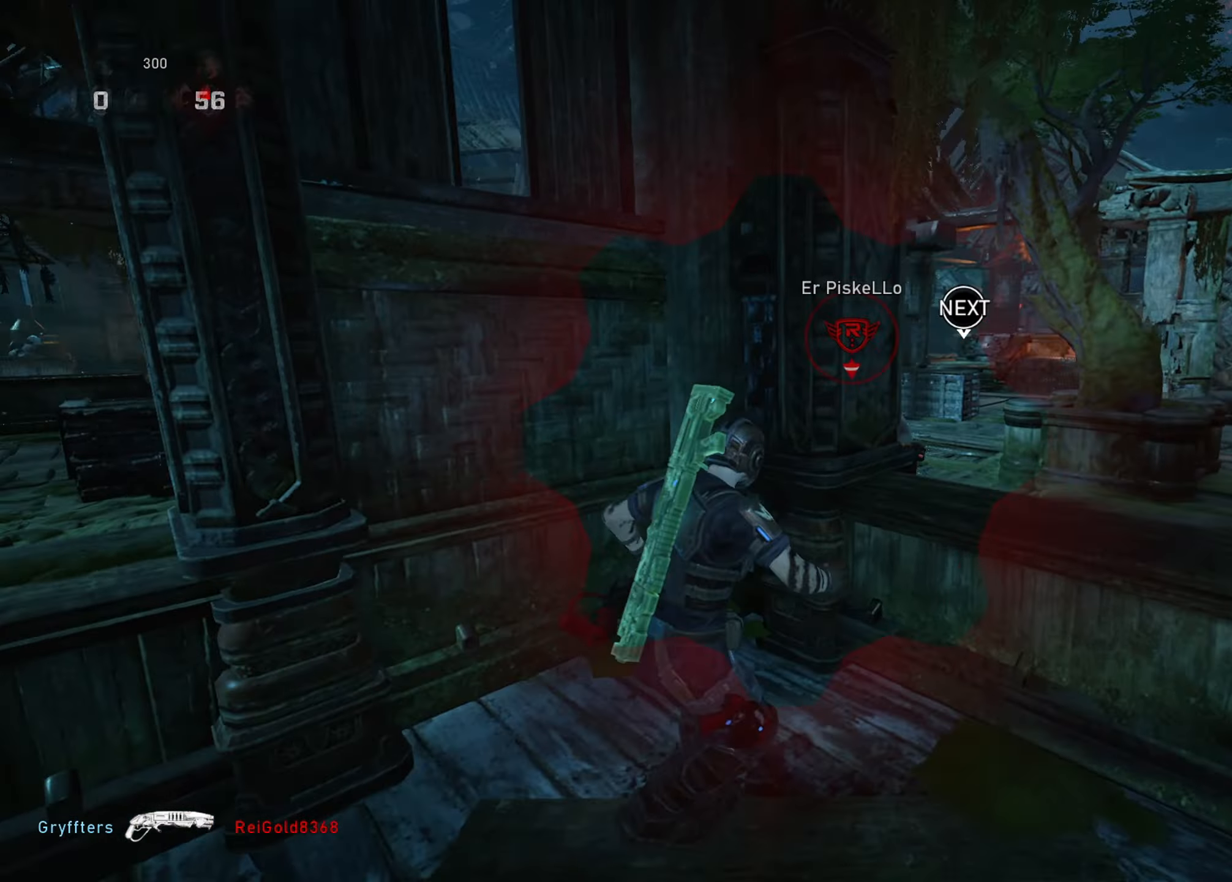
{"buttons": ["L2"], "left_stick": "down-right", "right_stick": "down", "events": [[17, "left_stick", "down-right"], [50, "right_stick", "center"], [150, "right_stick", "left"], [284, "right_stick", "center"], [484, "right_stick", "down"], [501, "L2", "down"]]}
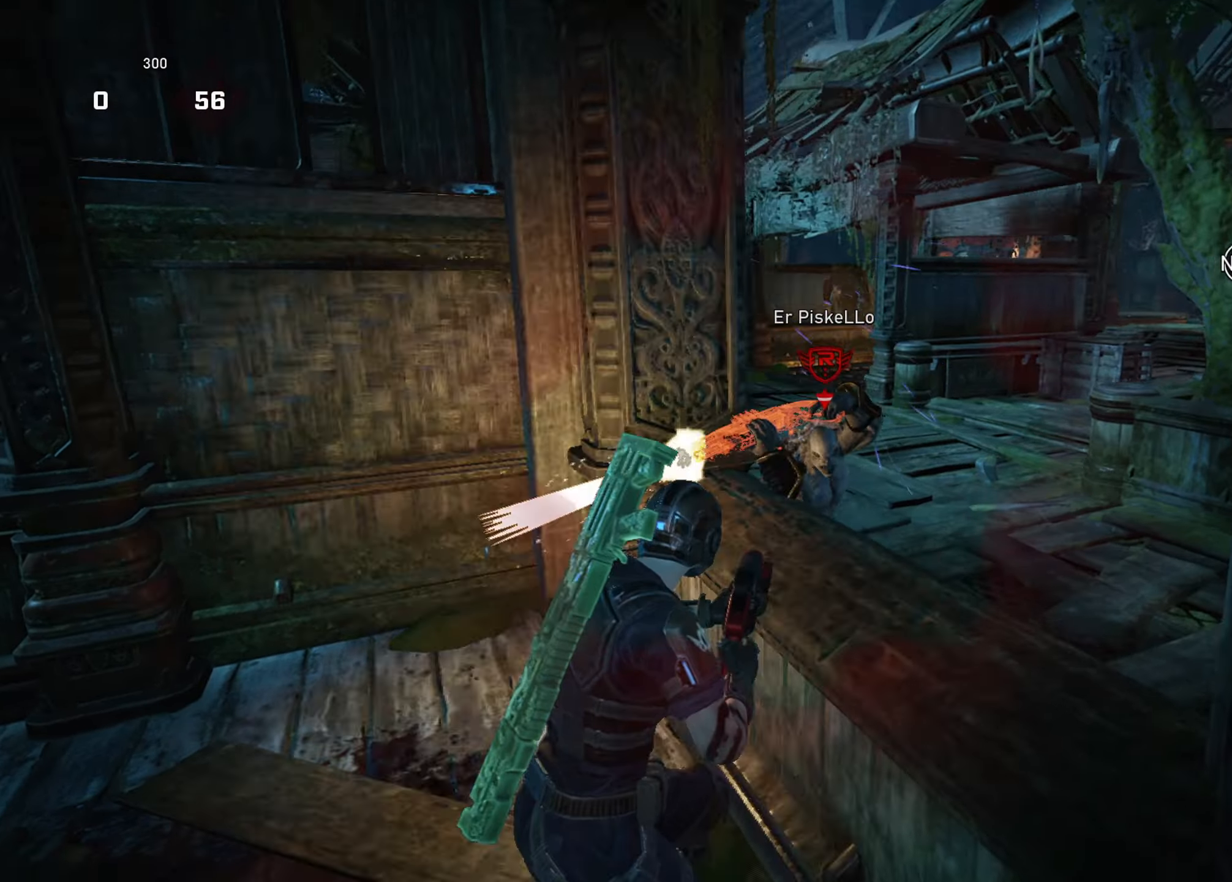
{"buttons": ["L1"], "left_stick": "up", "right_stick": "up-right", "events": [[33, "L3", "down"], [66, "R2", "down"], [83, "L3", "up"], [116, "left_stick", "down-left"], [133, "L2", "up"], [200, "R2", "up"], [200, "right_stick", "center"], [417, "L1", "down"], [433, "left_stick", "up"], [483, "right_stick", "up-right"]]}
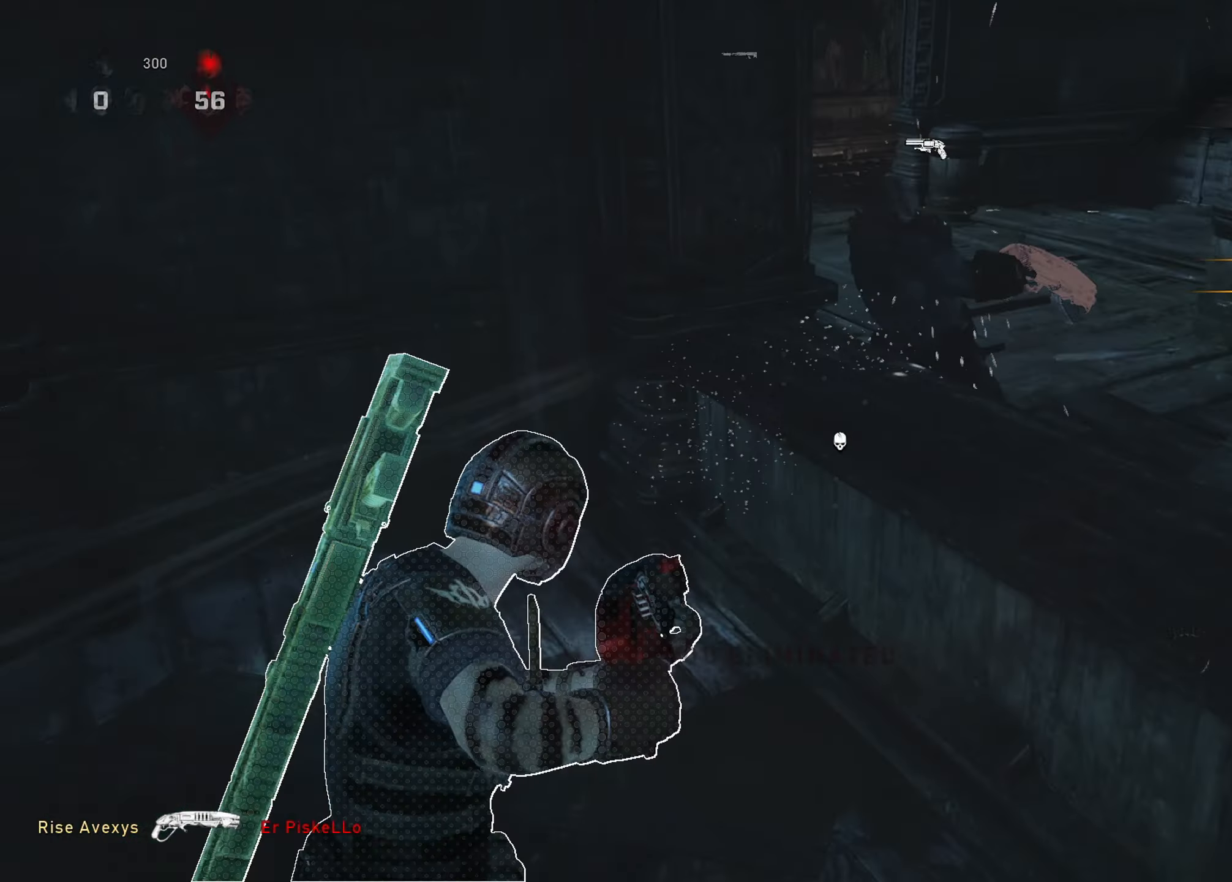
{"buttons": [], "left_stick": "up", "right_stick": "center", "events": [[17, "A", "down"], [50, "A", "up"], [50, "L1", "up"], [50, "right_stick", "right"], [100, "B", "down"], [200, "B", "up"], [300, "right_stick", "center"], [384, "R1", "down"], [484, "R1", "up"]]}
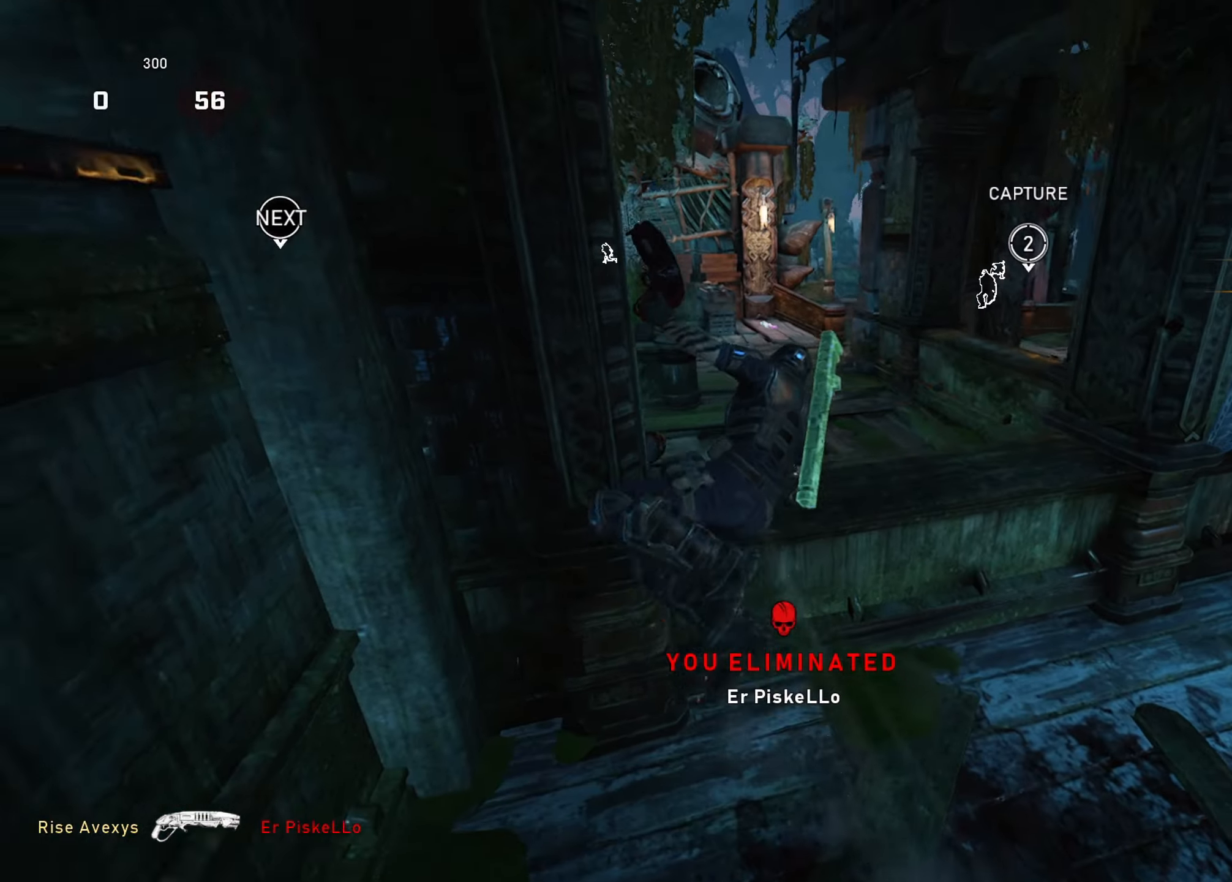
{"buttons": ["A", "L1"], "left_stick": "up", "right_stick": "left", "events": [[33, "L1", "down"], [183, "A", "down"], [250, "L1", "up"], [350, "right_stick", "left"], [367, "L1", "down"]]}
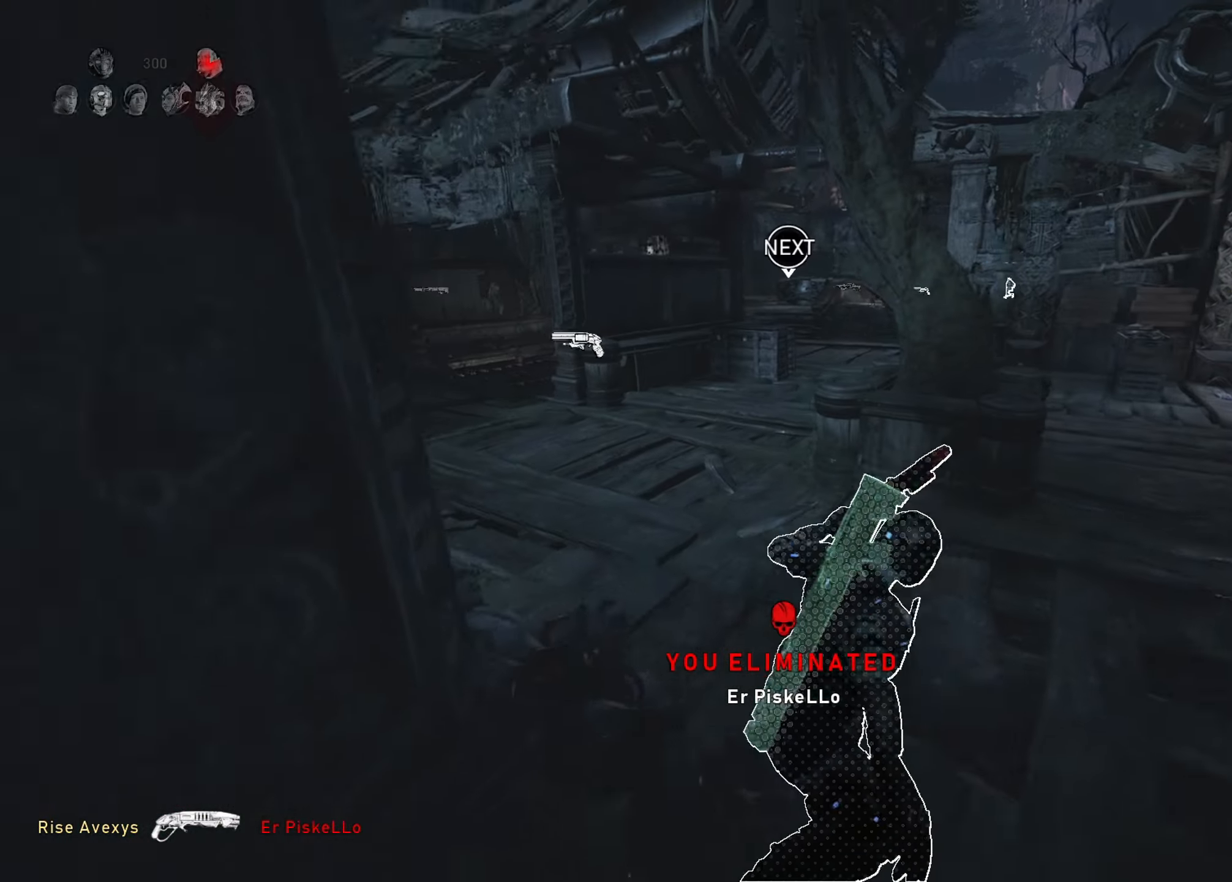
{"buttons": ["A", "R1"], "left_stick": "up-left", "right_stick": "right", "events": [[83, "right_stick", "center"], [184, "A", "up"], [250, "A", "down"], [300, "A", "up"], [350, "right_stick", "right"], [384, "left_stick", "up-left"], [501, "A", "down"], [501, "L1", "up"], [501, "R1", "down"]]}
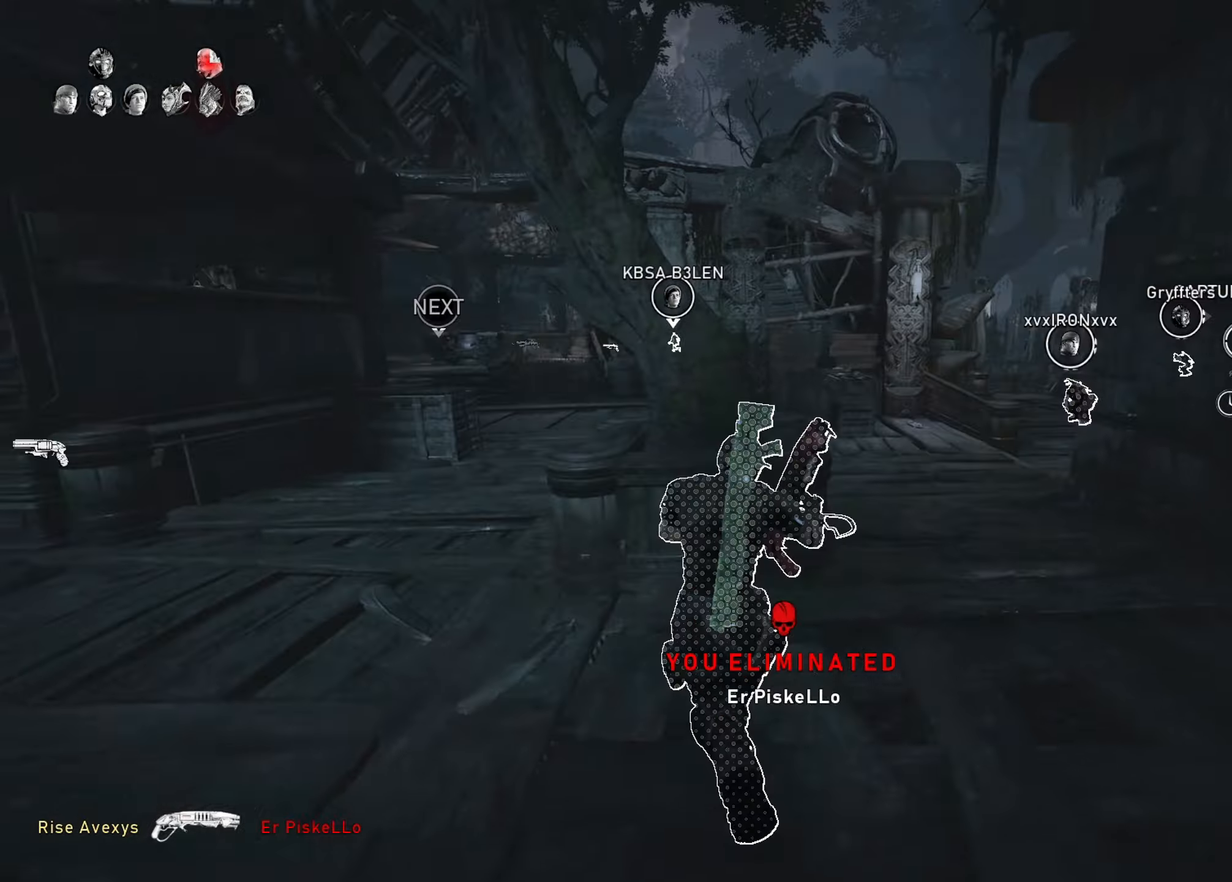
{"buttons": ["A"], "left_stick": "center", "right_stick": "center", "events": [[16, "right_stick", "center"], [50, "A", "up"], [133, "R1", "up"], [150, "L1", "down"], [167, "A", "down"], [300, "L1", "up"], [317, "left_stick", "center"], [417, "DPAD_RIGHT", "down"], [484, "DPAD_RIGHT", "up"]]}
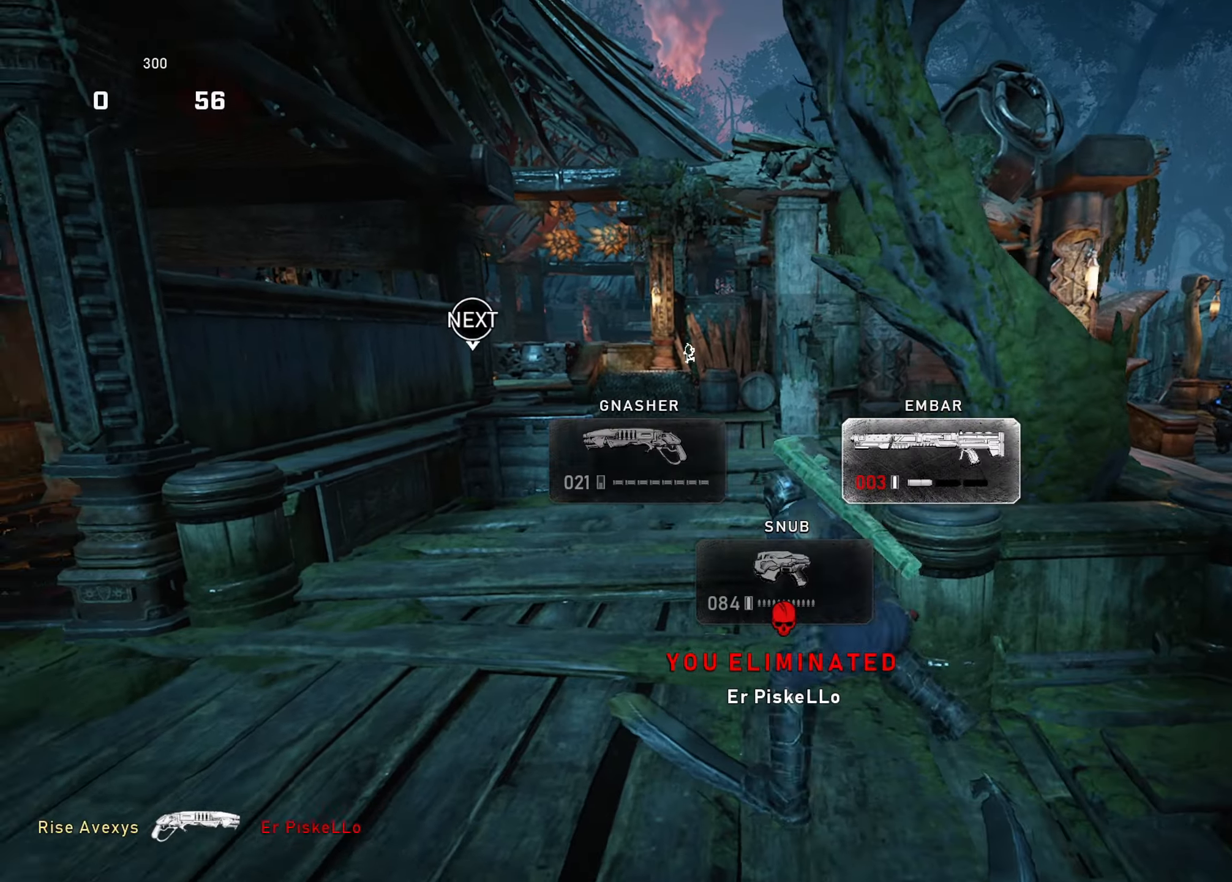
{"buttons": [], "left_stick": "up-left", "right_stick": "center", "events": [[134, "L1", "down"], [184, "left_stick", "up-right"], [317, "L1", "up"], [467, "left_stick", "up-left"], [484, "A", "up"]]}
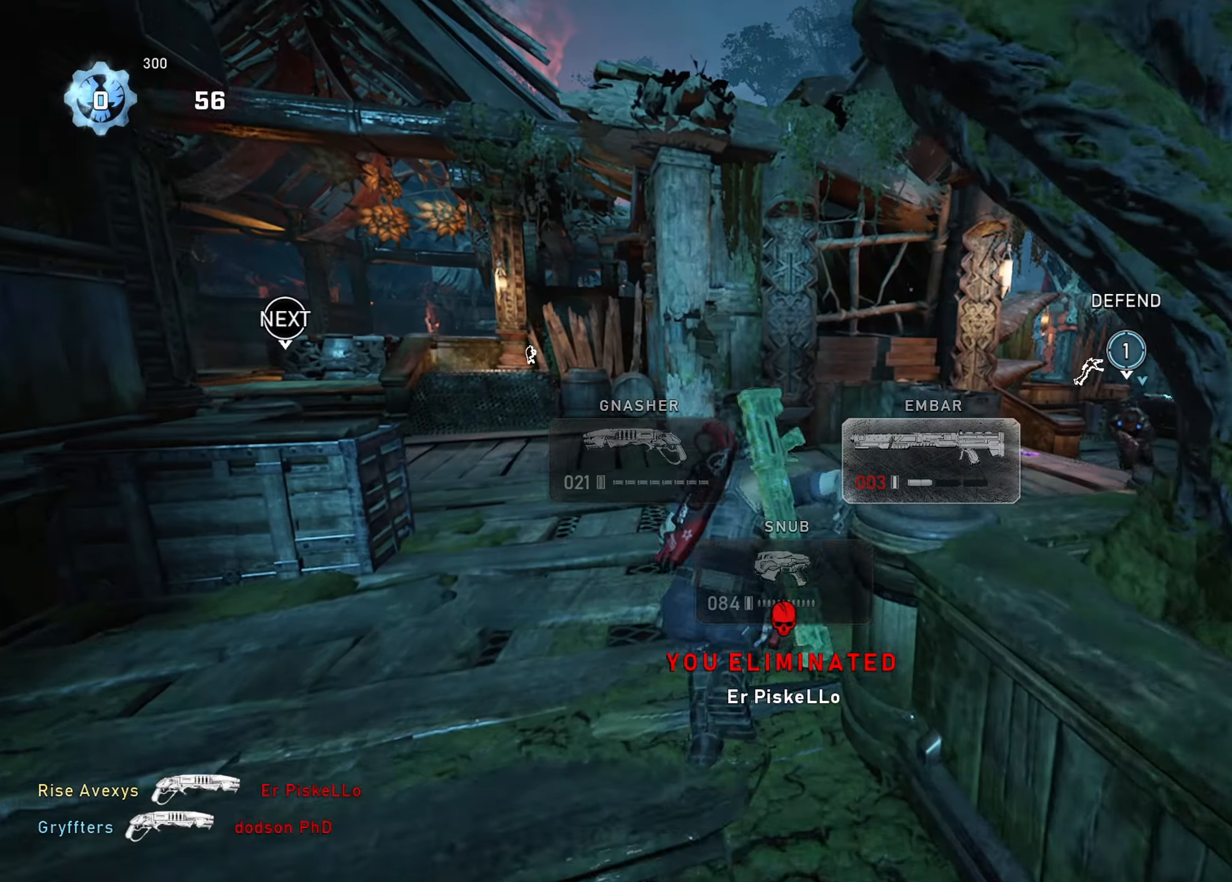
{"buttons": ["A", "R1"], "left_stick": "up", "right_stick": "left", "events": [[50, "A", "down"], [100, "A", "up"], [117, "right_stick", "right"], [167, "left_stick", "up-right"], [217, "L1", "down"], [217, "right_stick", "center"], [384, "A", "down"], [384, "L1", "up"], [384, "left_stick", "up"], [484, "right_stick", "left"], [500, "R1", "down"]]}
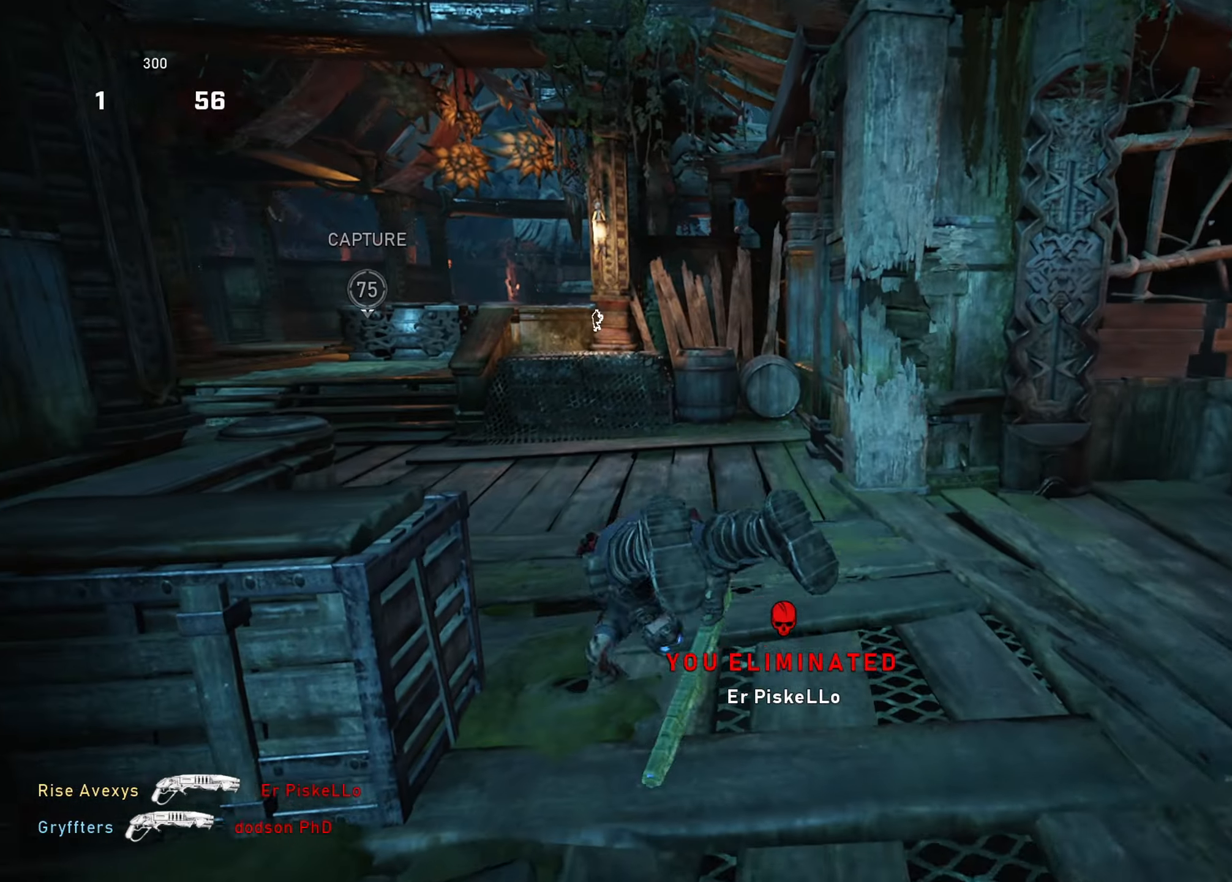
{"buttons": ["A", "L1"], "left_stick": "up", "right_stick": "center", "events": [[117, "R1", "up"], [251, "L1", "down"], [334, "right_stick", "center"]]}
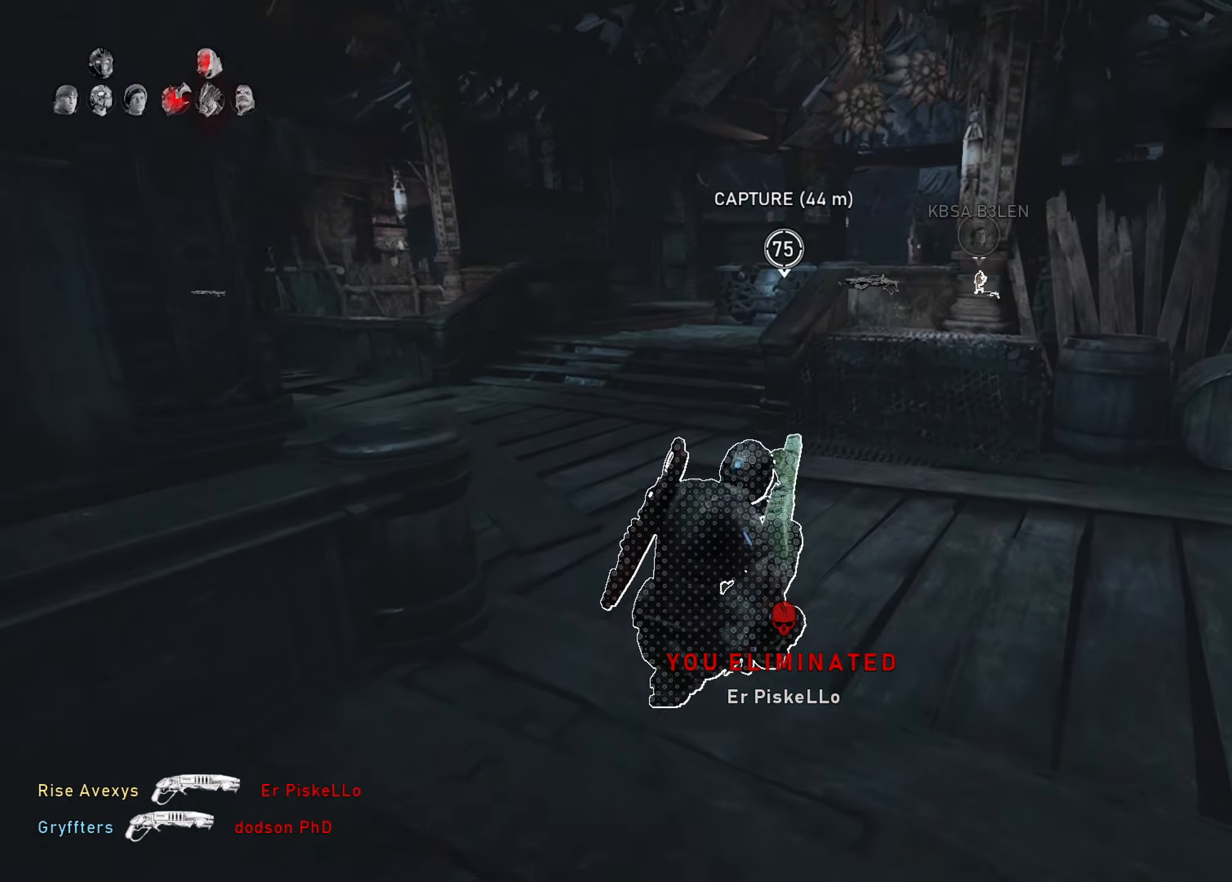
{"buttons": ["L1"], "left_stick": "up", "right_stick": "center", "events": [[50, "L1", "up"], [67, "left_stick", "up-left"], [133, "A", "up"], [167, "A", "down"], [183, "L1", "down"], [183, "left_stick", "up"], [250, "A", "up"]]}
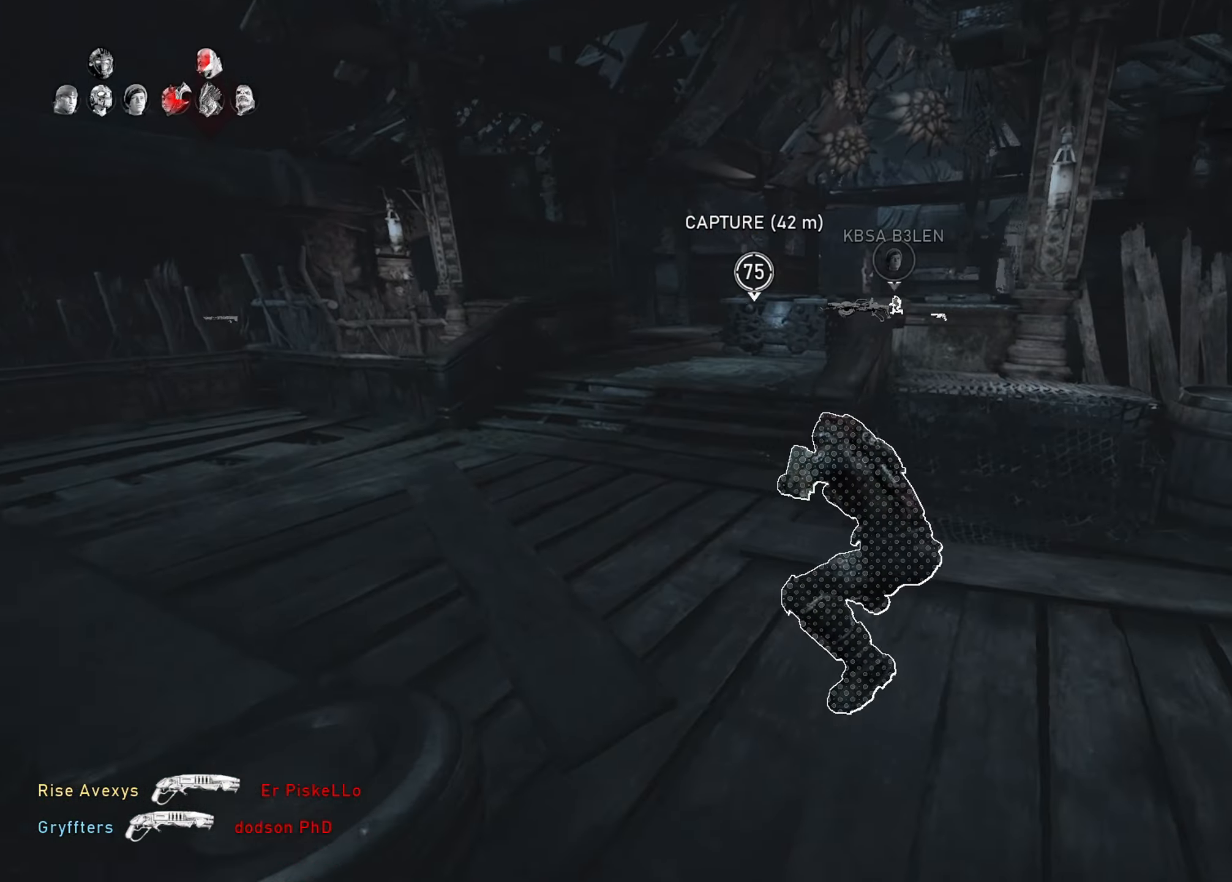
{"buttons": ["A"], "left_stick": "up", "right_stick": "center", "events": [[50, "L1", "up"], [66, "A", "down"], [267, "L1", "down"], [300, "L3", "down"], [400, "L3", "up"], [467, "L1", "up"]]}
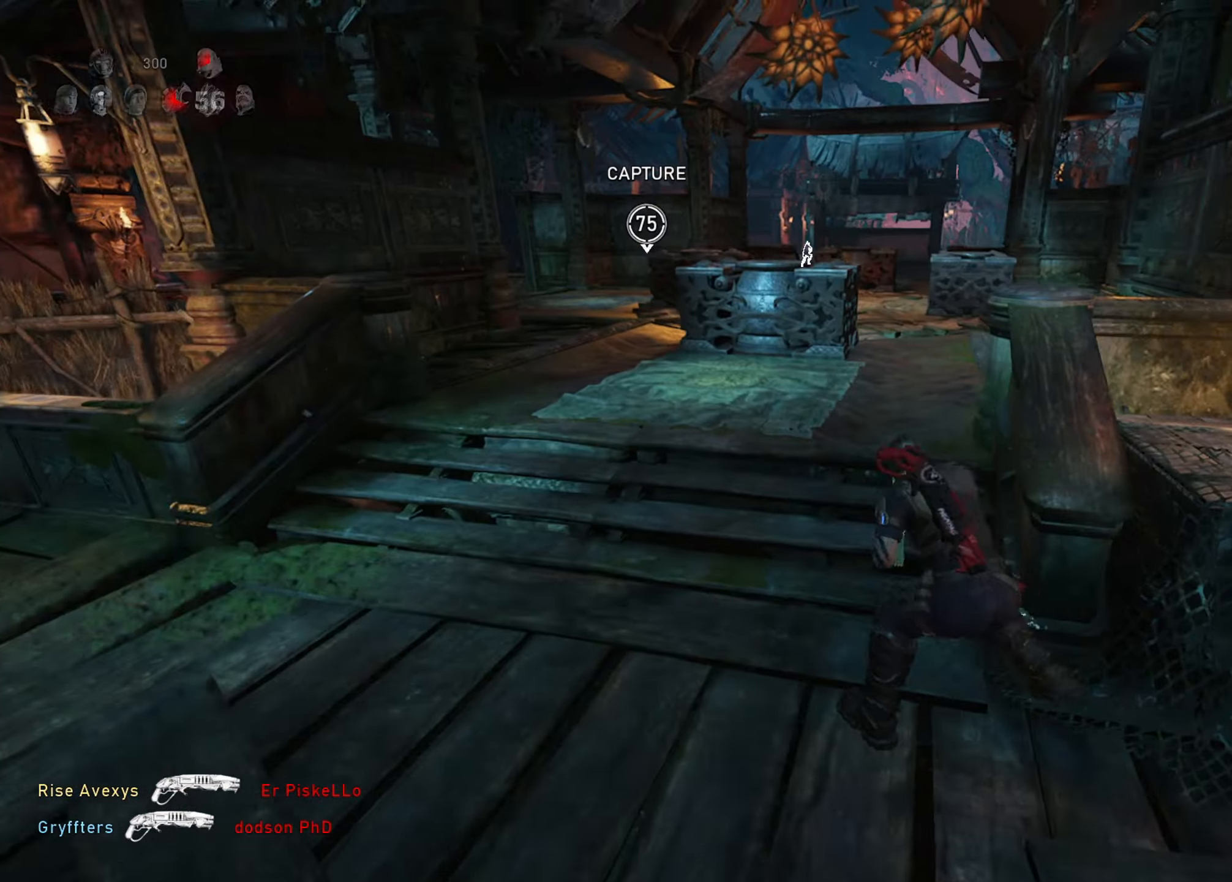
{"buttons": [], "left_stick": "up", "right_stick": "center", "events": [[167, "R1", "down"], [250, "A", "up"], [284, "right_stick", "left"], [334, "A", "down"], [334, "R1", "up"], [384, "A", "up"], [451, "right_stick", "center"]]}
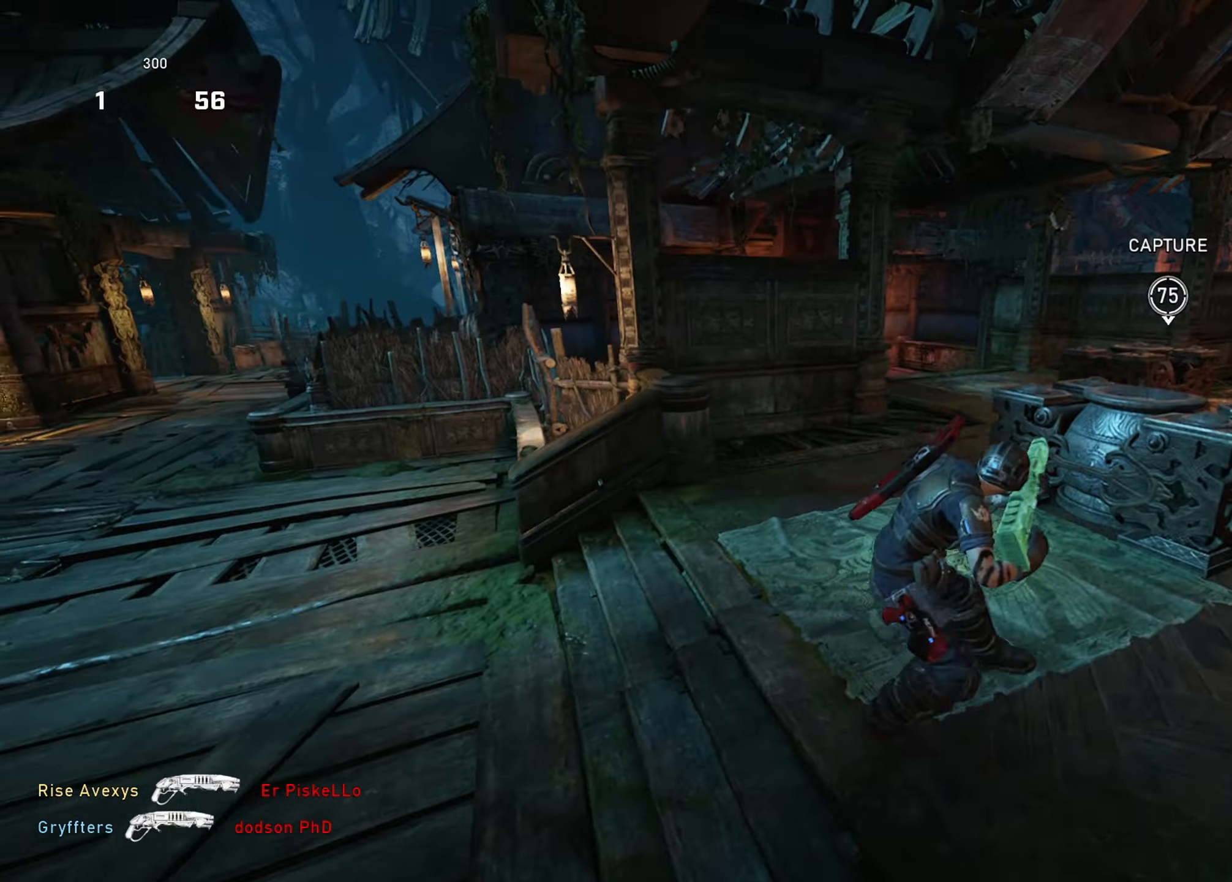
{"buttons": [], "left_stick": "up-right", "right_stick": "center", "events": [[16, "left_stick", "up-left"], [16, "right_stick", "left"], [133, "left_stick", "up"], [133, "right_stick", "center"], [500, "left_stick", "up-right"]]}
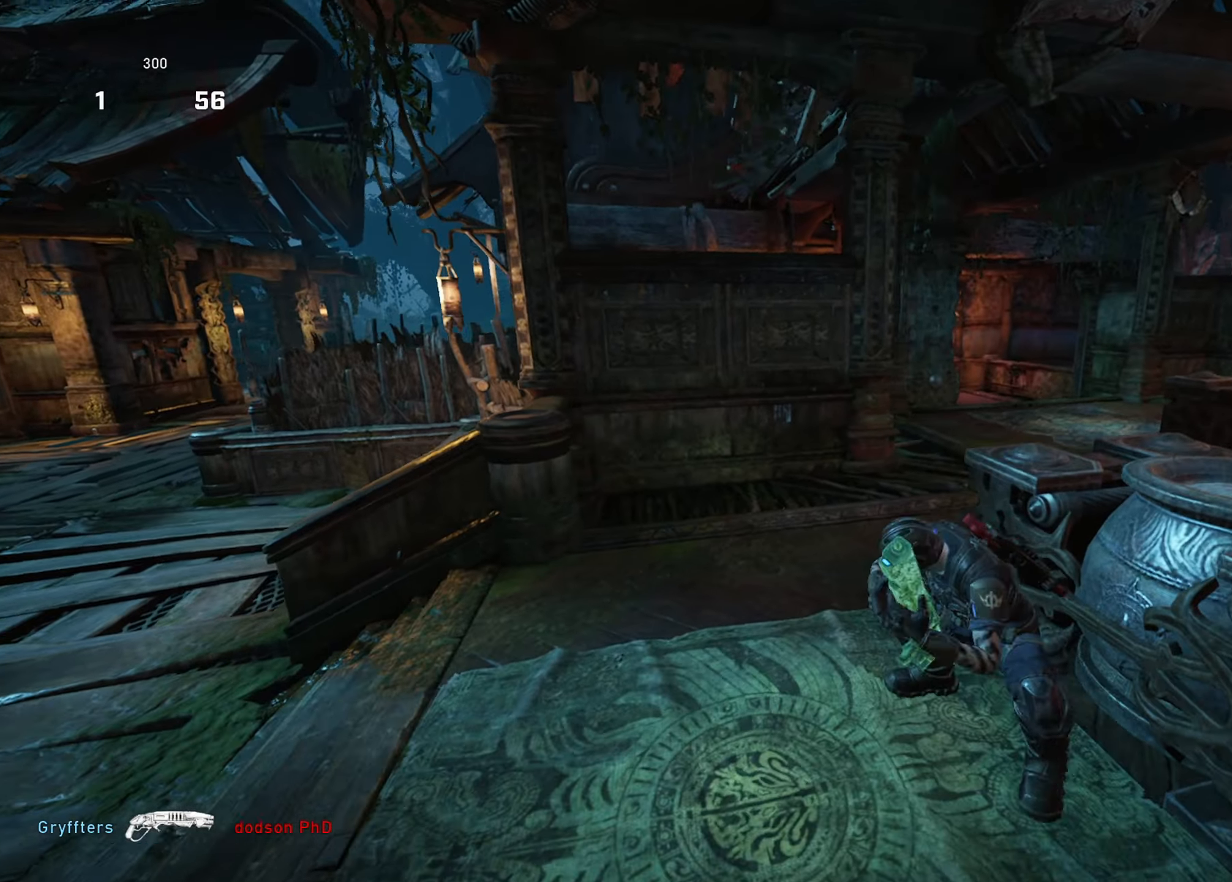
{"buttons": [], "left_stick": "up-right", "right_stick": "center", "events": [[33, "A", "down"], [150, "A", "up"], [184, "L1", "down"], [250, "right_stick", "left"], [317, "L1", "up"], [417, "right_stick", "center"]]}
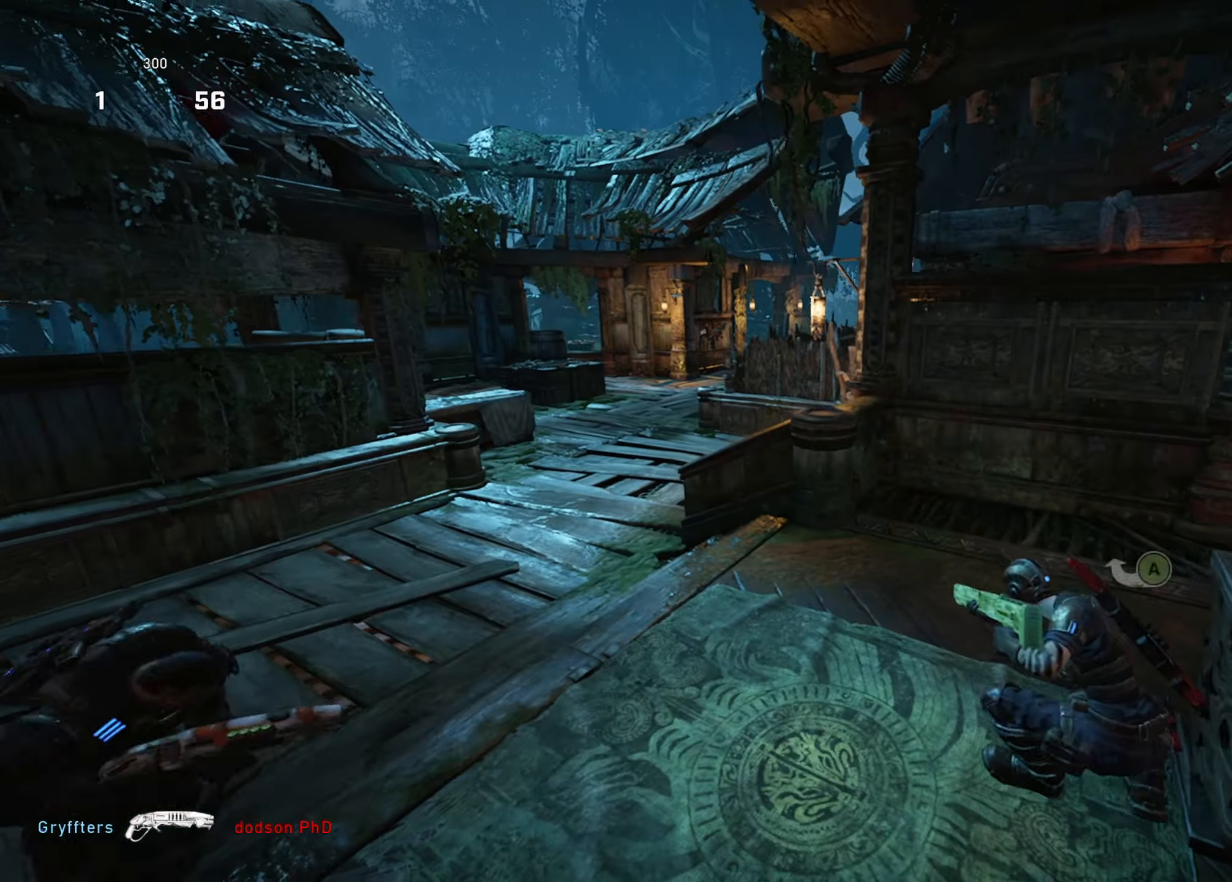
{"buttons": ["A", "L1"], "left_stick": "up-right", "right_stick": "center", "events": [[33, "left_stick", "right"], [150, "A", "down"], [200, "right_stick", "right"], [250, "left_stick", "up-right"], [350, "L1", "down"], [484, "right_stick", "center"]]}
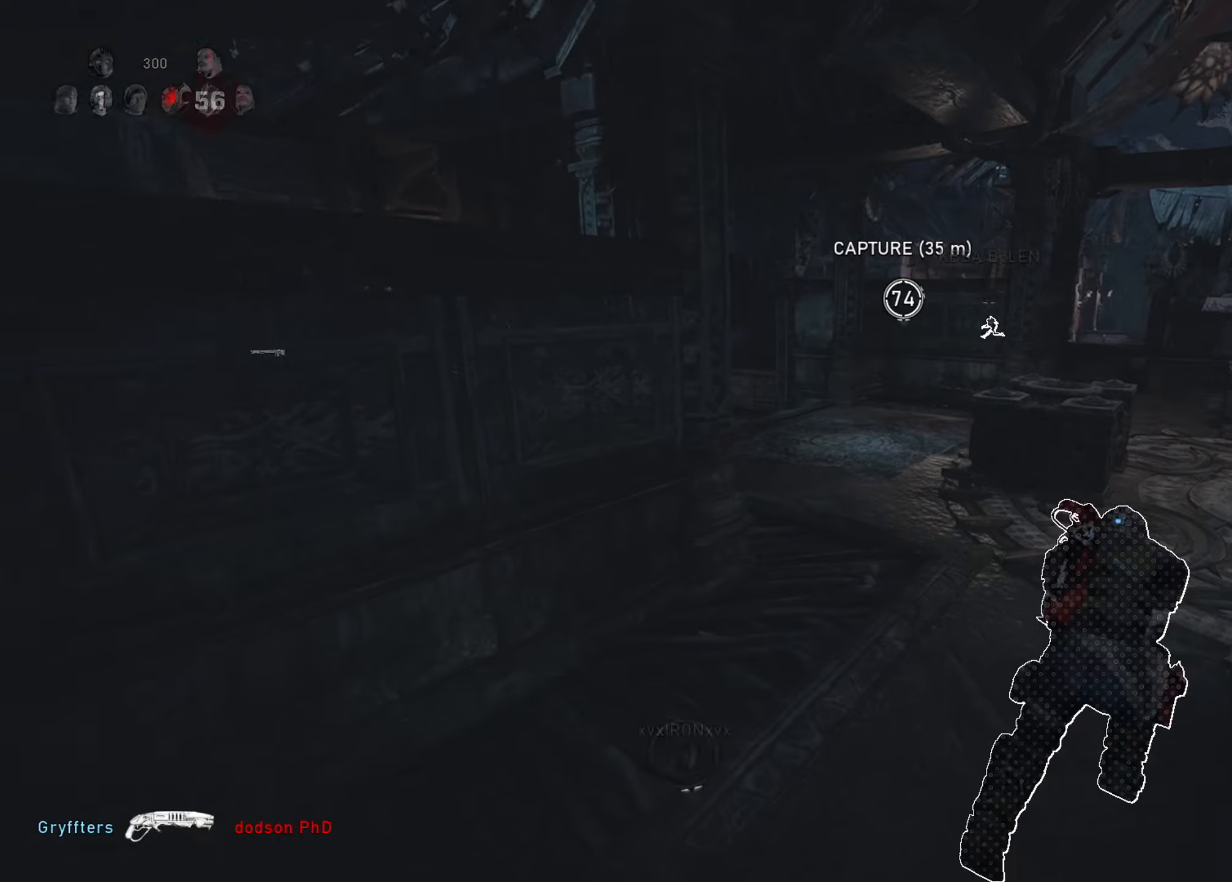
{"buttons": [], "left_stick": "up-right", "right_stick": "center", "events": [[67, "L1", "up"], [334, "A", "up"], [351, "right_stick", "left"], [401, "A", "down"], [468, "A", "up"], [484, "right_stick", "center"]]}
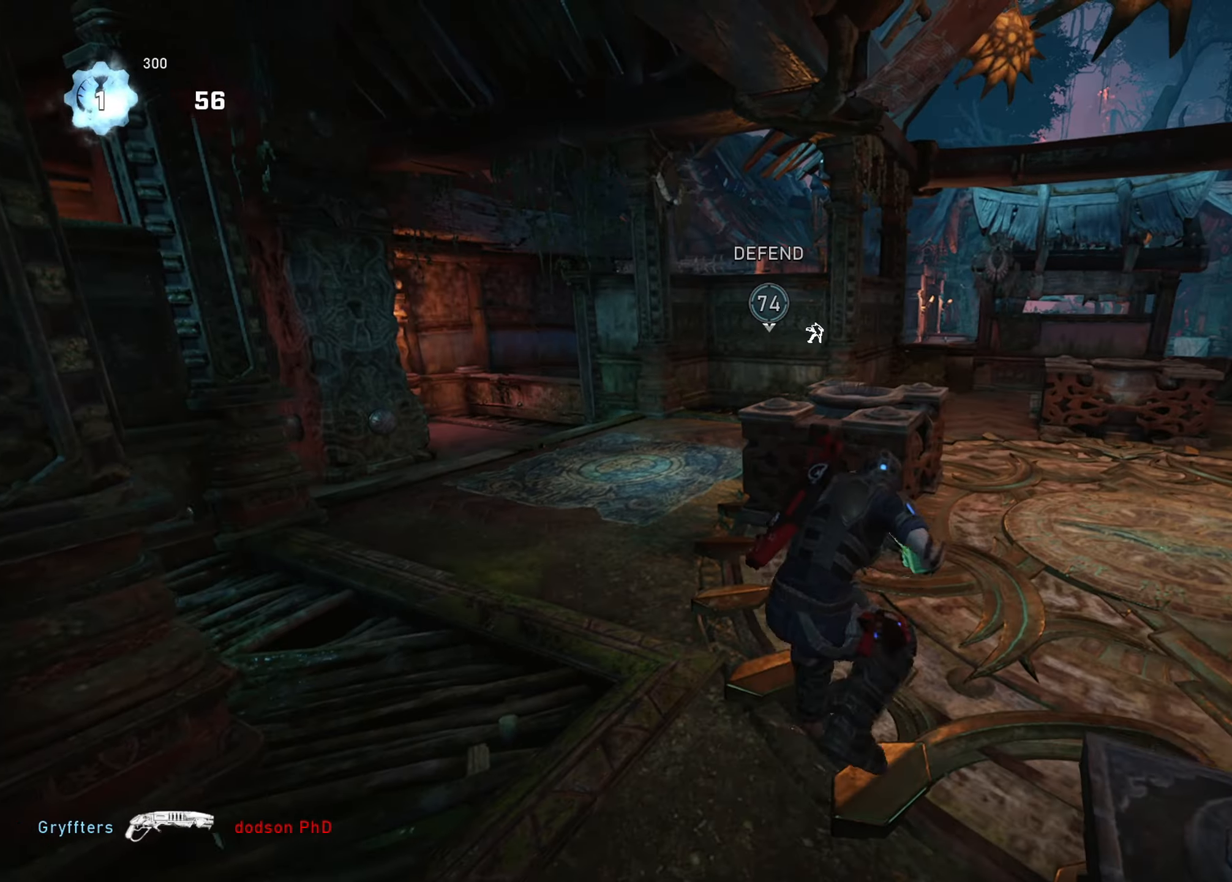
{"buttons": [], "left_stick": "up-right", "right_stick": "left", "events": [[83, "right_stick", "left"], [150, "A", "down"], [200, "L1", "down"], [200, "right_stick", "center"], [350, "L1", "up"], [384, "A", "up"], [400, "right_stick", "left"]]}
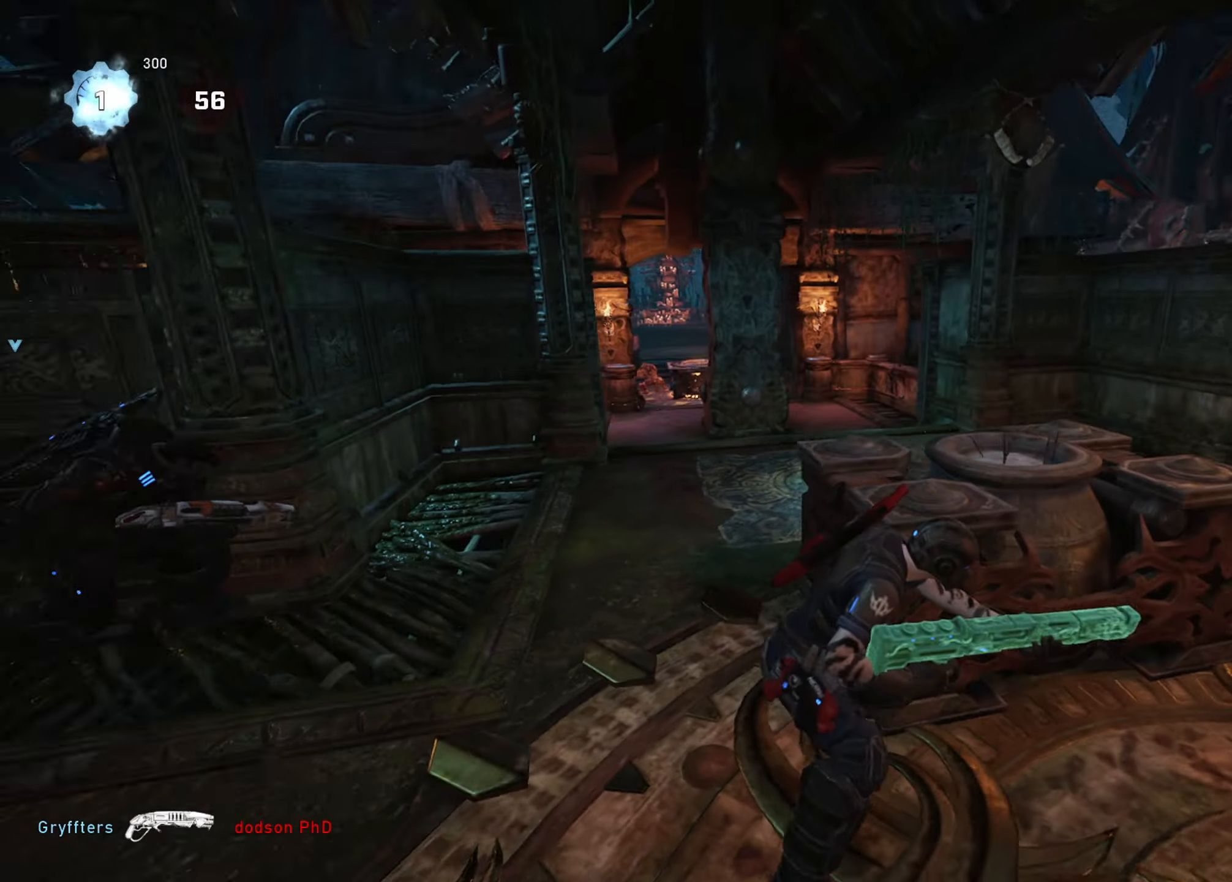
{"buttons": [], "left_stick": "up-right", "right_stick": "center", "events": [[67, "right_stick", "center"], [134, "A", "down"], [167, "A", "up"], [317, "left_stick", "right"], [484, "left_stick", "up-right"]]}
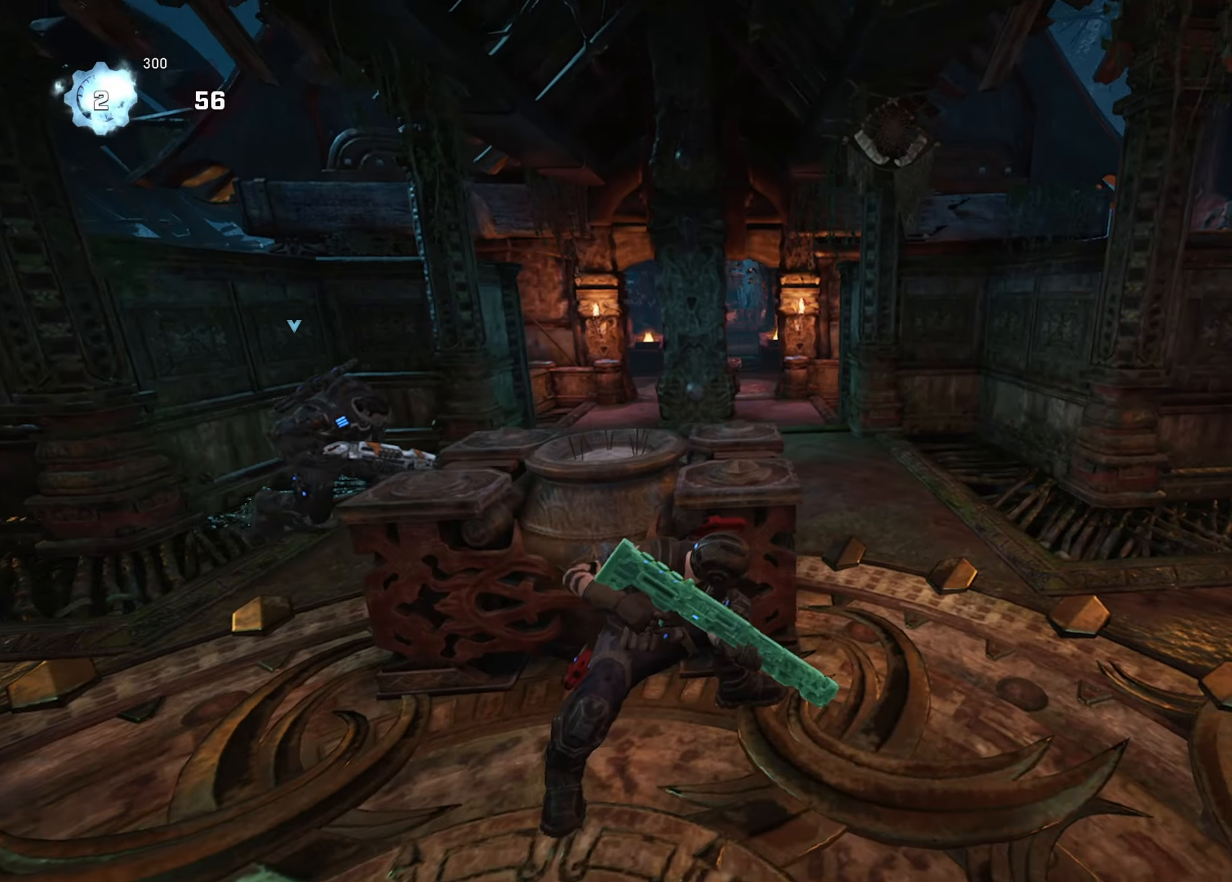
{"buttons": ["L2", "L3"], "left_stick": "up", "right_stick": "up-right", "events": [[83, "left_stick", "up"], [183, "right_stick", "up-left"], [233, "L2", "down"], [300, "L3", "down"], [367, "right_stick", "up-right"]]}
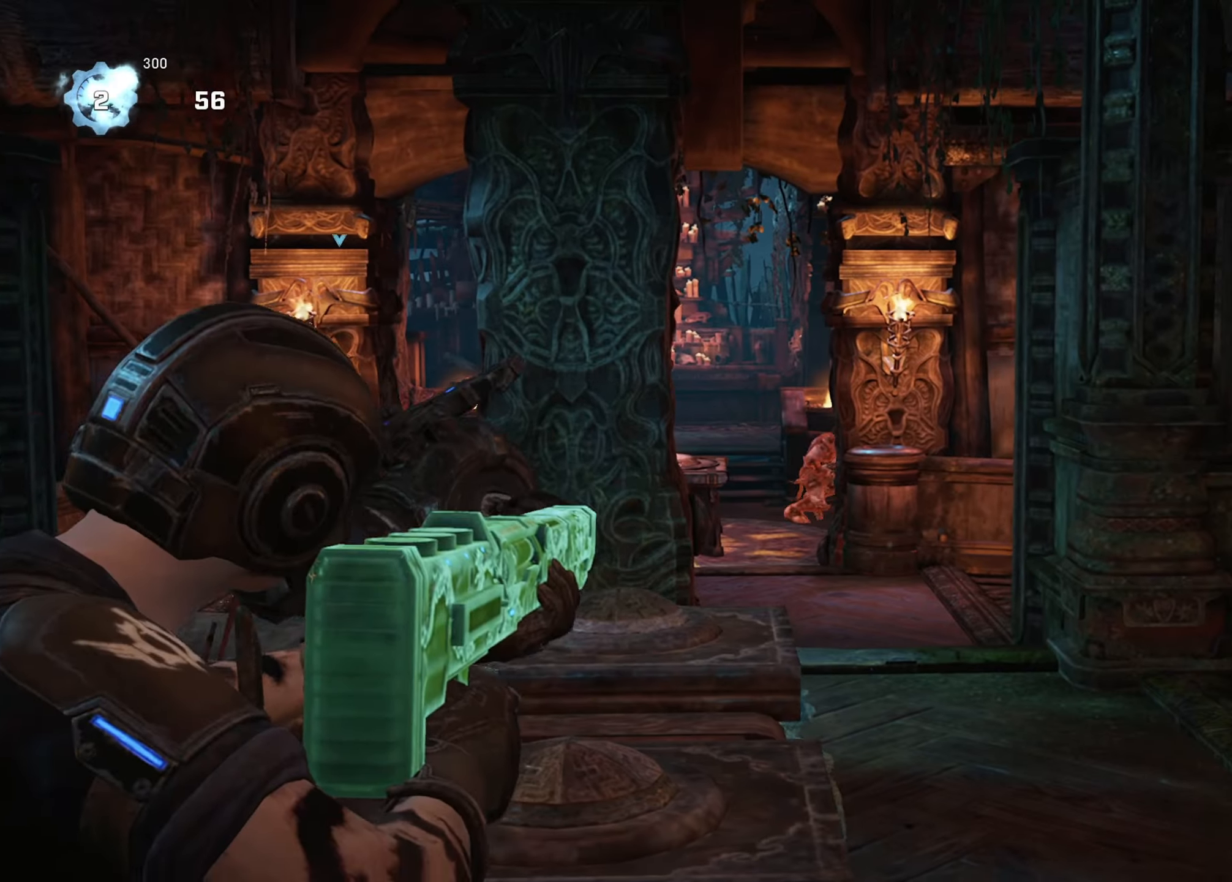
{"buttons": ["A"], "left_stick": "up-right", "right_stick": "center", "events": [[17, "right_stick", "center"], [50, "A", "down"], [50, "L3", "up"], [184, "right_stick", "right"], [201, "L2", "up"], [201, "left_stick", "up-right"], [351, "L1", "down"], [417, "right_stick", "center"], [484, "L1", "up"]]}
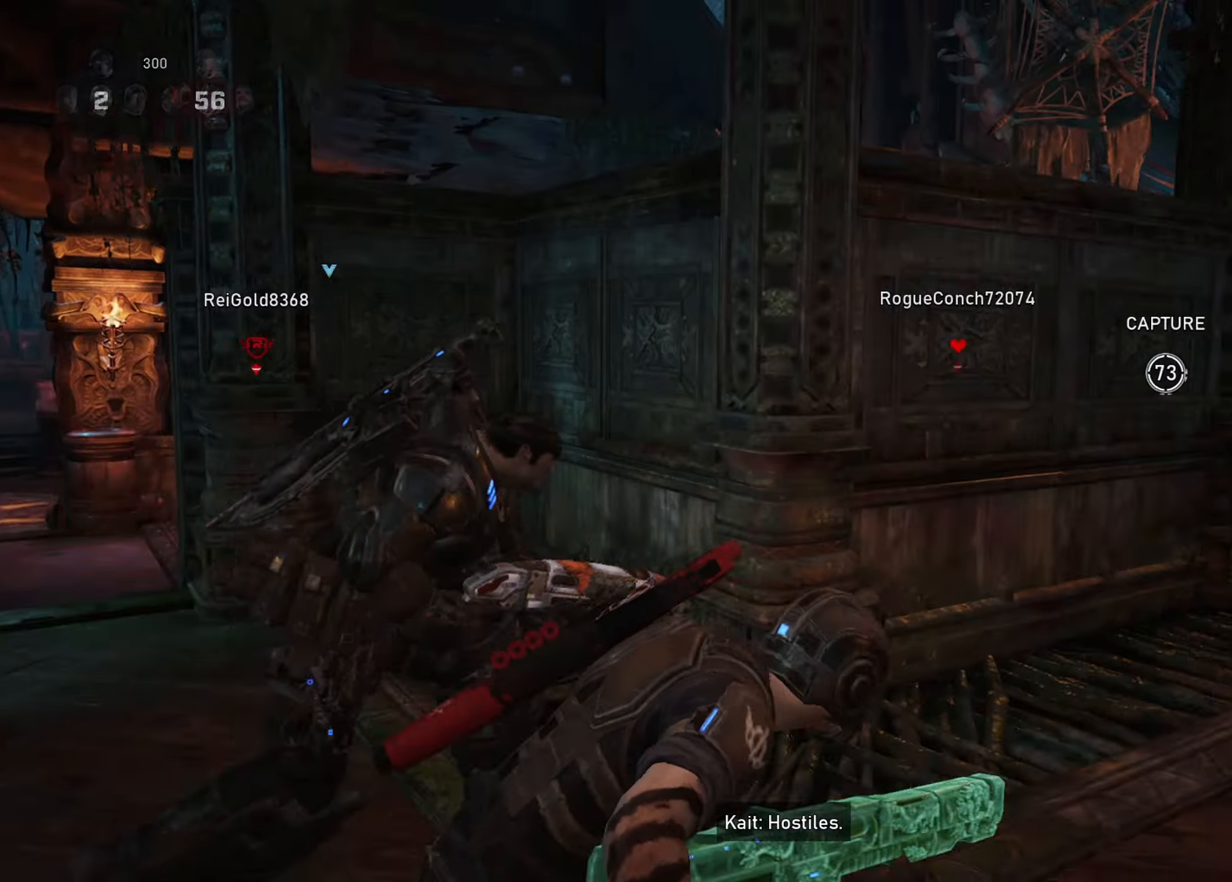
{"buttons": ["A", "L1"], "left_stick": "up-right", "right_stick": "center", "events": [[217, "left_stick", "center"], [334, "L1", "down"], [384, "left_stick", "up-right"]]}
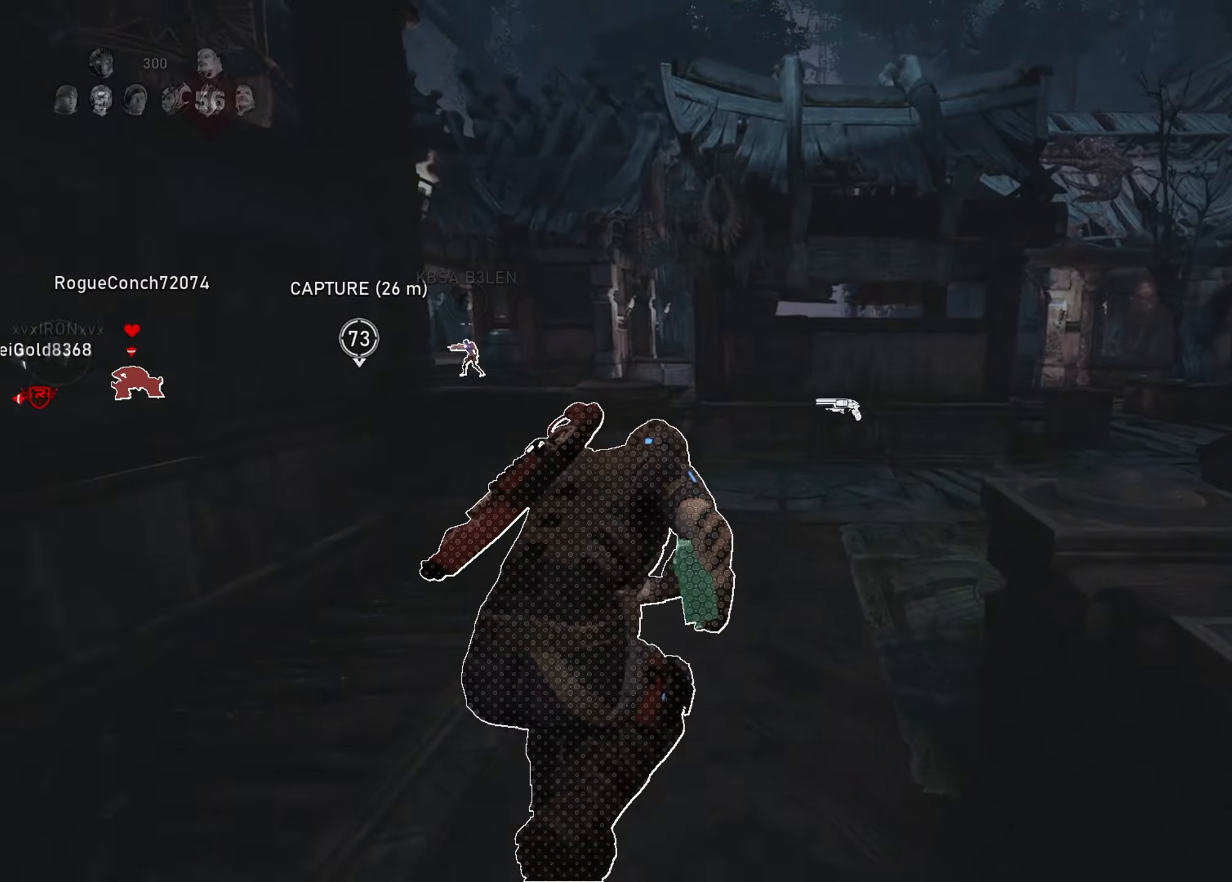
{"buttons": [], "left_stick": "up-right", "right_stick": "center", "events": [[34, "L1", "up"], [50, "left_stick", "up"], [117, "L1", "down"], [167, "A", "up"], [184, "right_stick", "left"], [201, "left_stick", "up-right"], [351, "L1", "up"], [384, "right_stick", "center"]]}
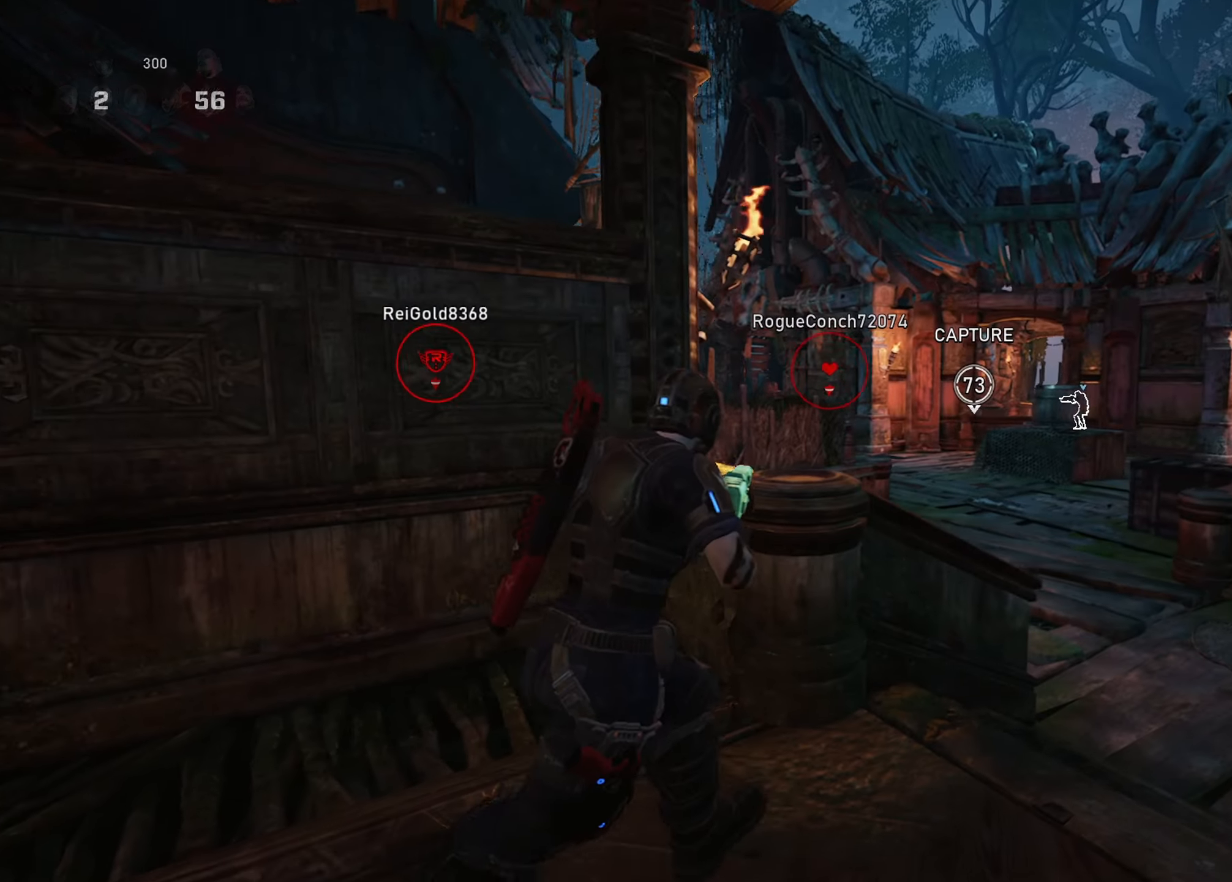
{"buttons": ["L1"], "left_stick": "up", "right_stick": "left", "events": [[300, "L1", "down"], [350, "A", "down"], [417, "A", "up"], [484, "left_stick", "up"], [484, "right_stick", "left"]]}
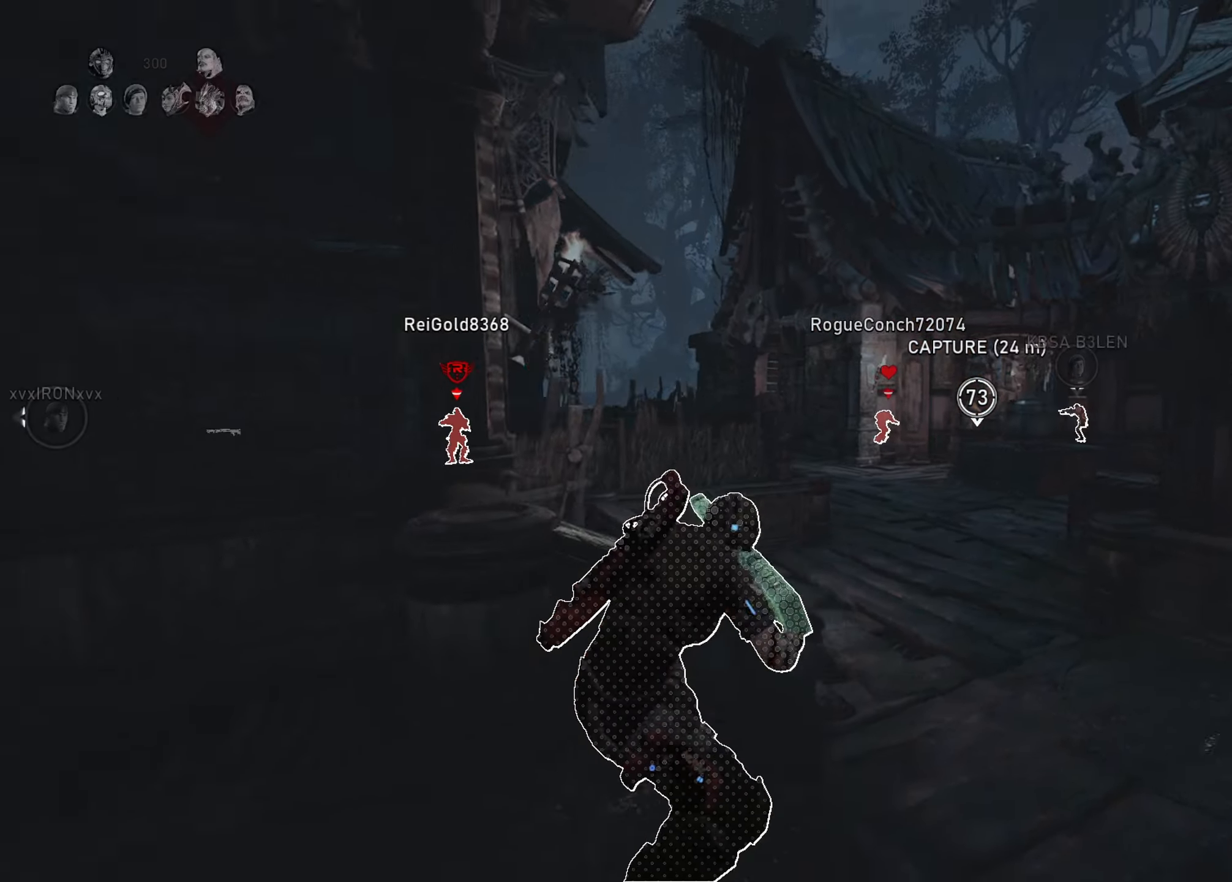
{"buttons": ["A", "L1"], "left_stick": "up", "right_stick": "center", "events": [[100, "A", "down"], [117, "right_stick", "center"]]}
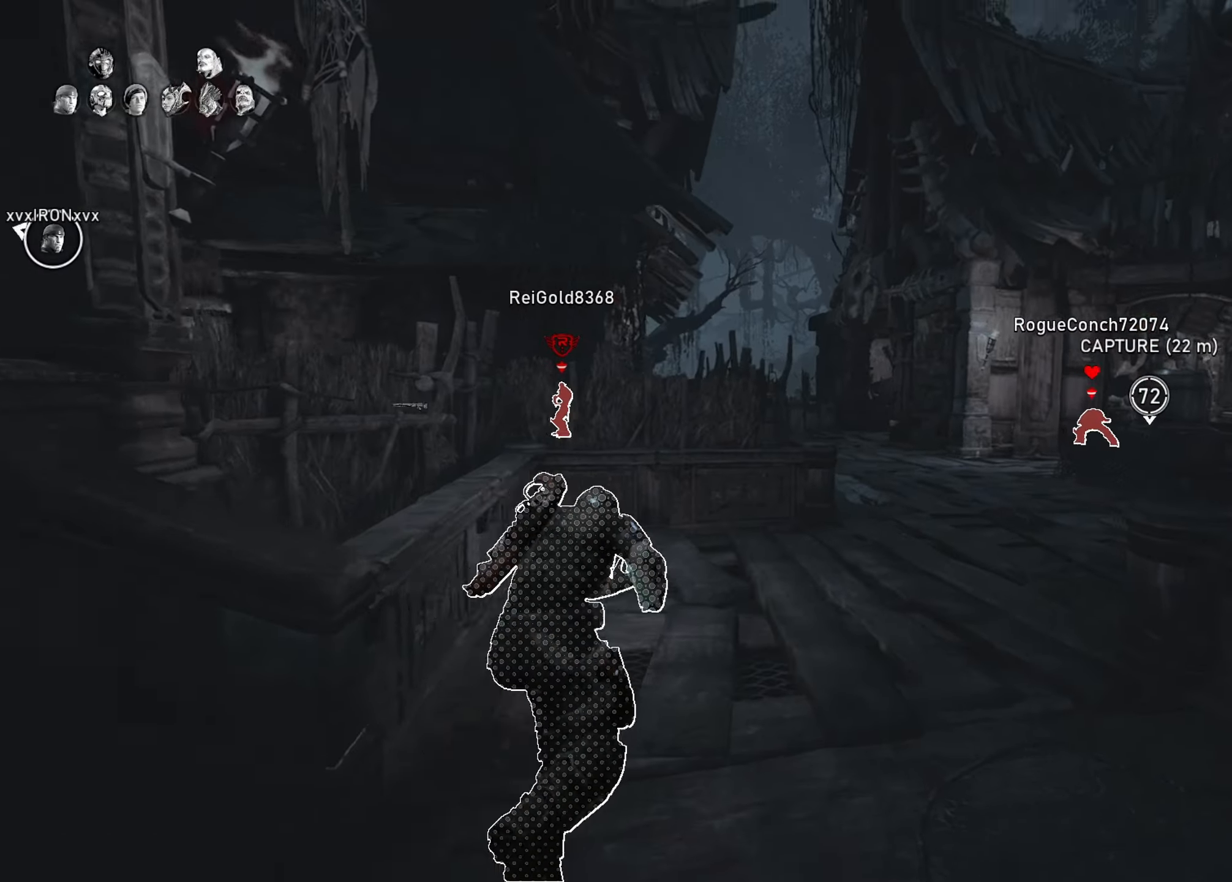
{"buttons": [], "left_stick": "up", "right_stick": "center", "events": [[33, "L1", "up"], [217, "L1", "down"], [233, "A", "up"], [300, "A", "down"], [350, "A", "up"], [467, "L1", "up"]]}